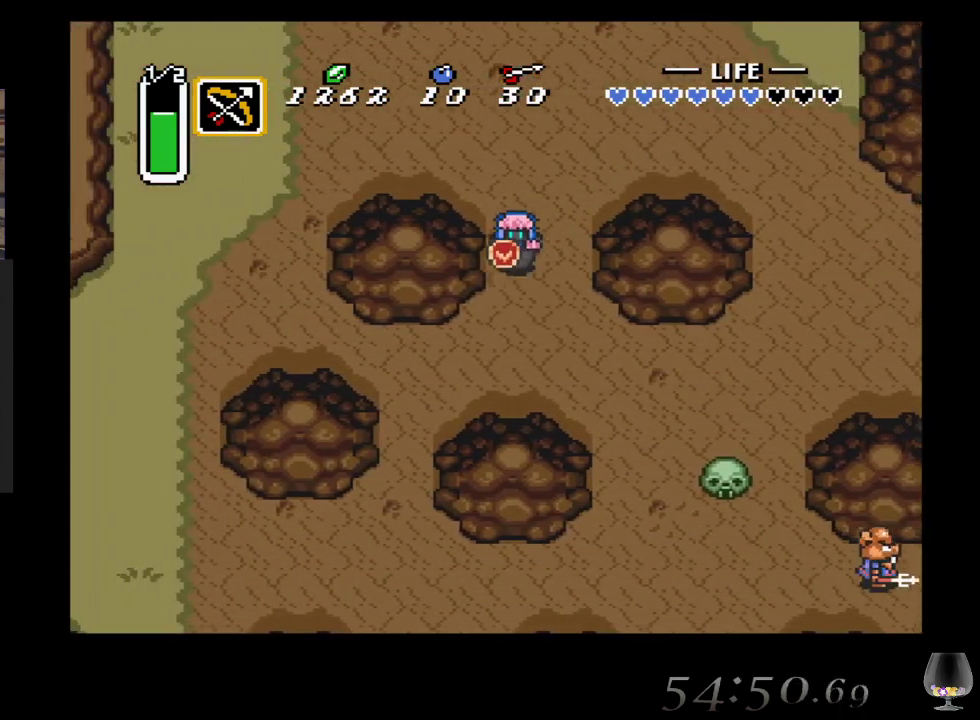
Gameplay with a controller (PlayStation layout); each line is a JSON object with the inputs held at the frame after it. "events" lists button and stick changes between this image and that frame as [ms after this image, input, new state], when the widget could be followed in between. Not read: L2 R2 R3 right_stick.
{"buttons": [], "left_stick": "left", "events": [[383, "left_stick", "left"]]}
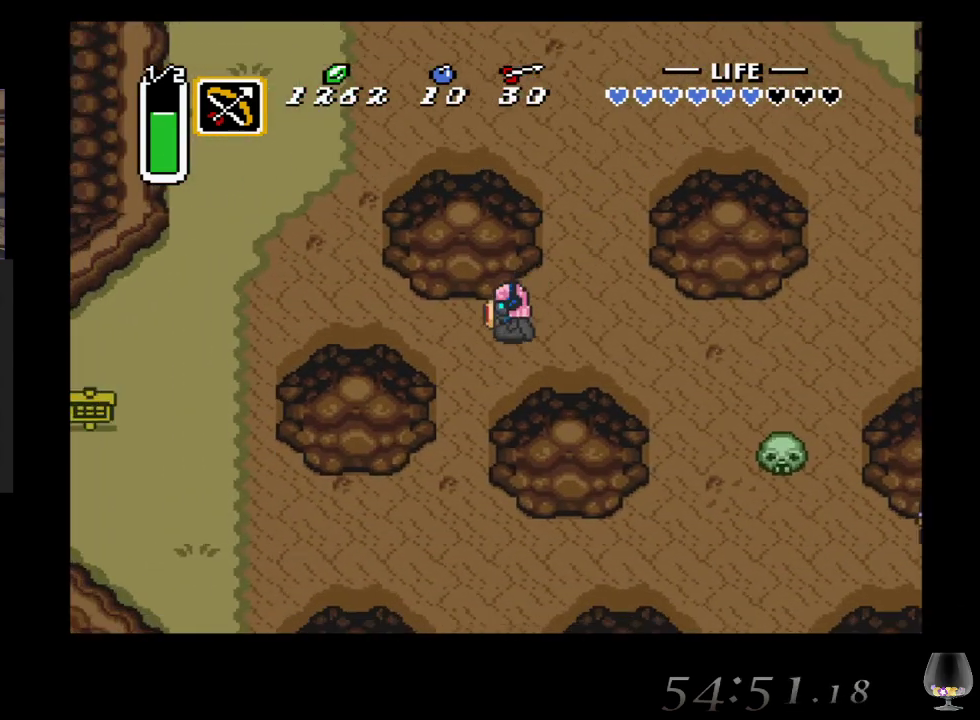
{"buttons": [], "left_stick": "left", "events": []}
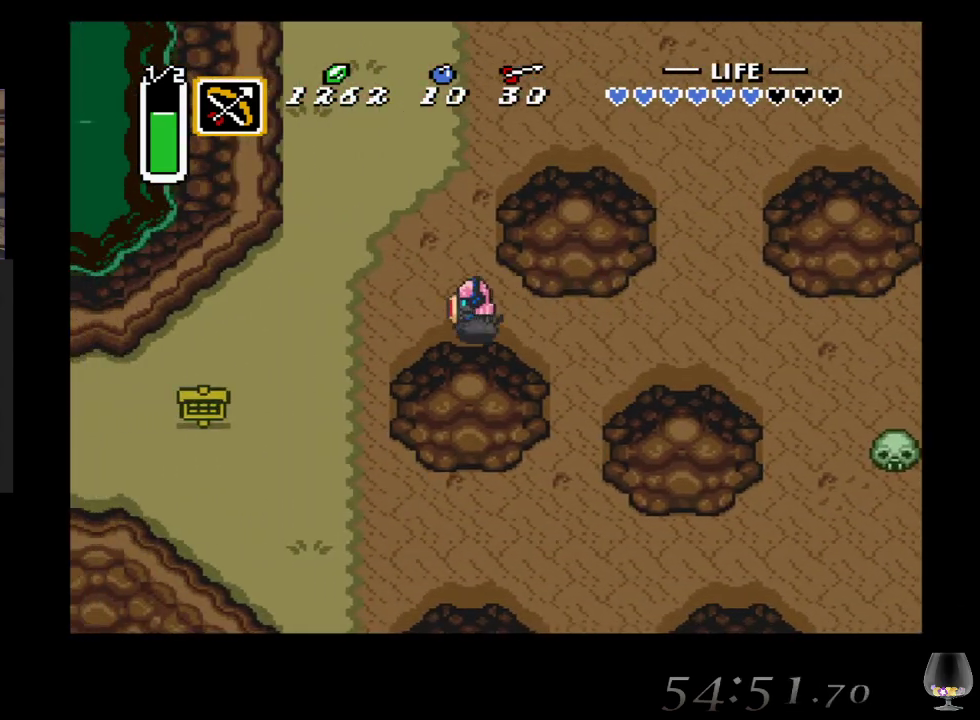
{"buttons": [], "left_stick": "left", "events": []}
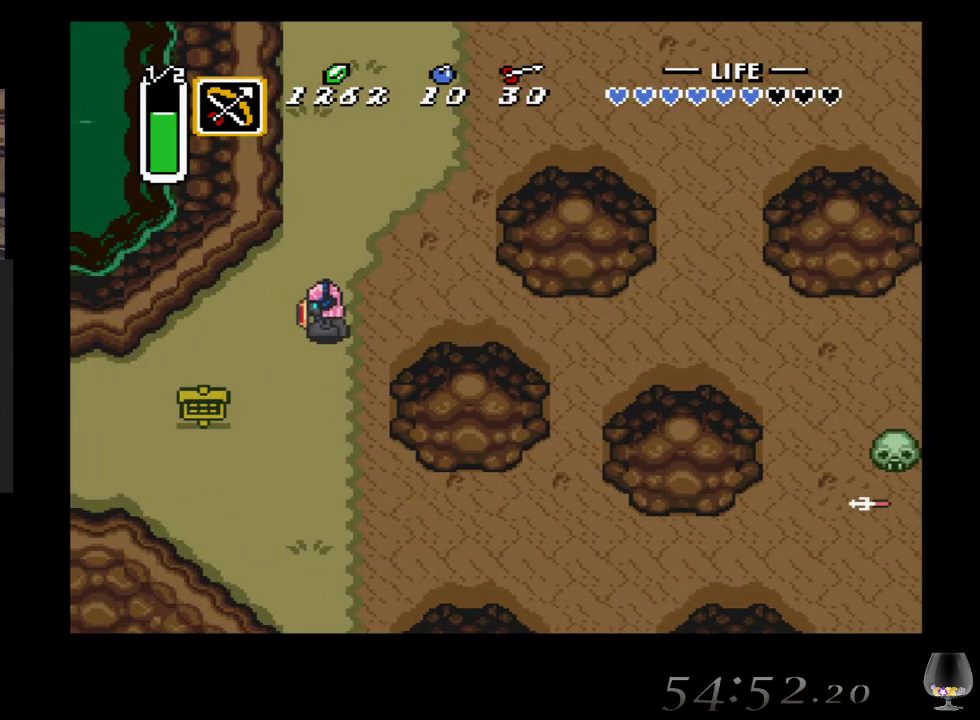
{"buttons": [], "left_stick": "down-left", "events": [[417, "left_stick", "down-left"]]}
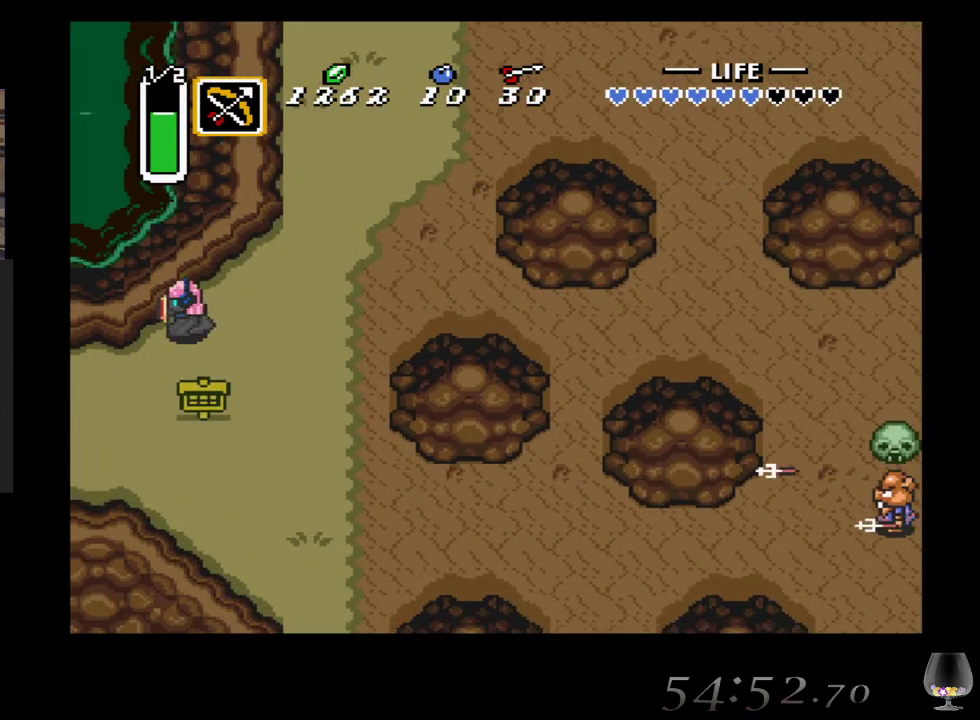
{"buttons": [], "left_stick": "down-left", "events": []}
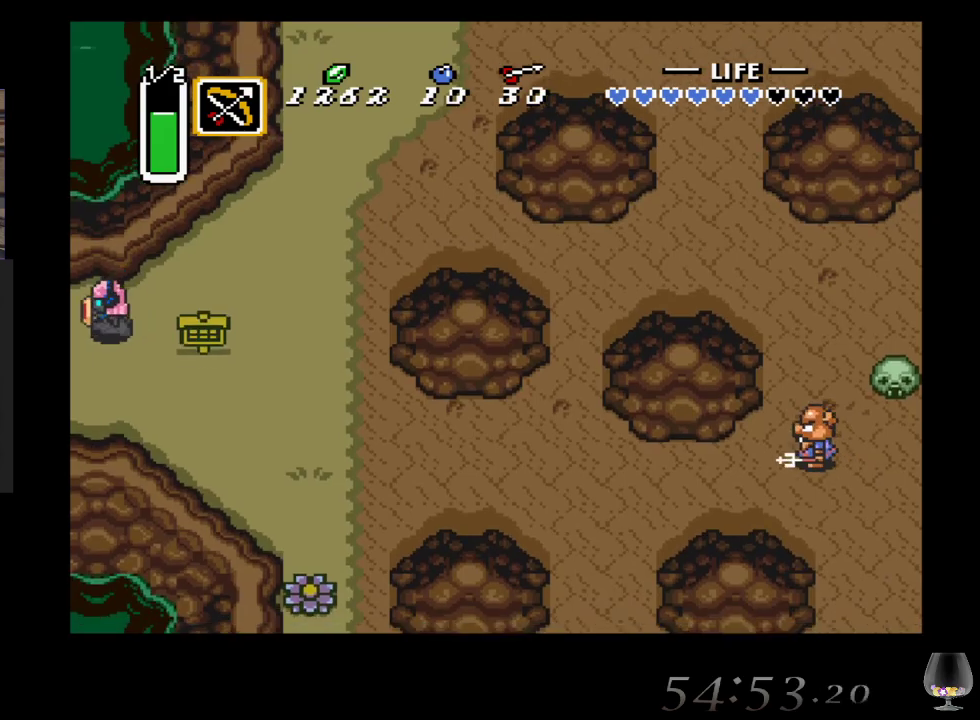
{"buttons": [], "left_stick": "center", "events": [[383, "left_stick", "center"]]}
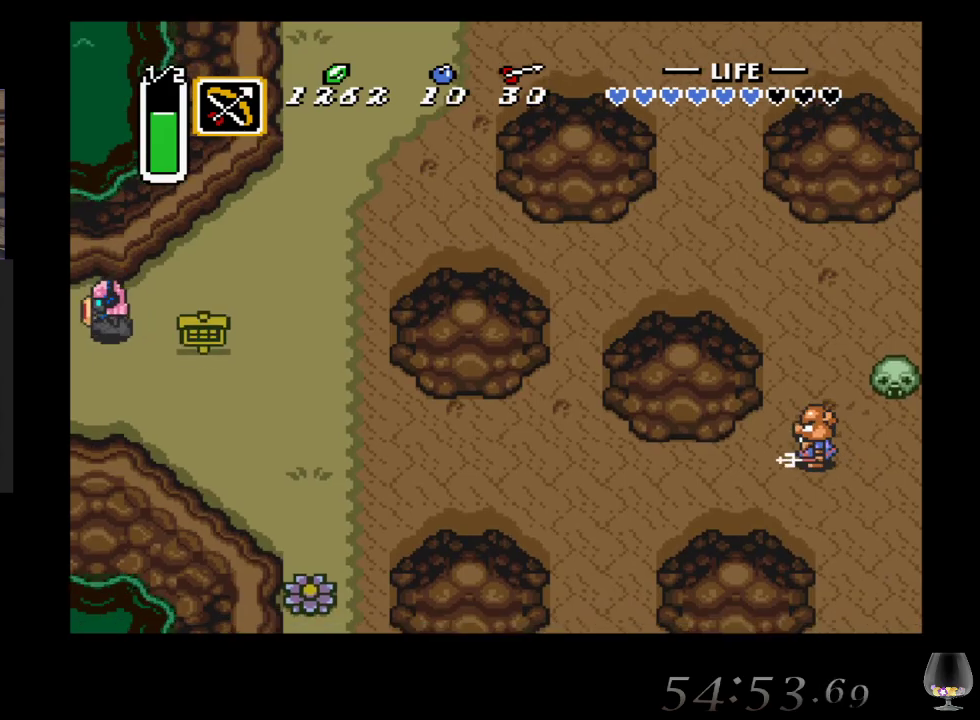
{"buttons": [], "left_stick": "center", "events": []}
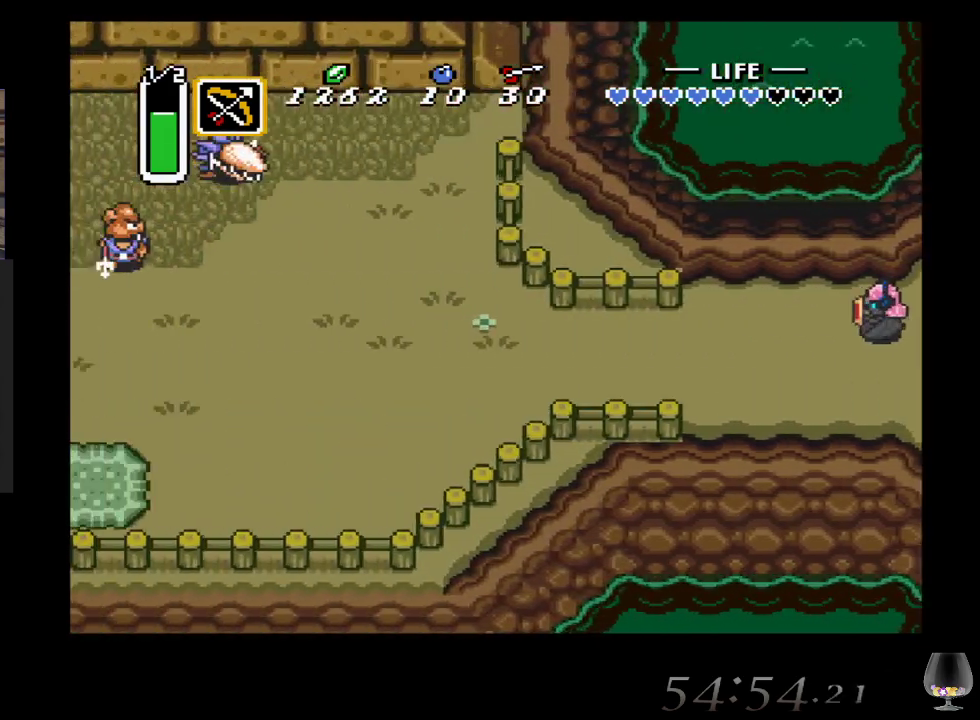
{"buttons": [], "left_stick": "down-left", "events": [[67, "left_stick", "down-left"]]}
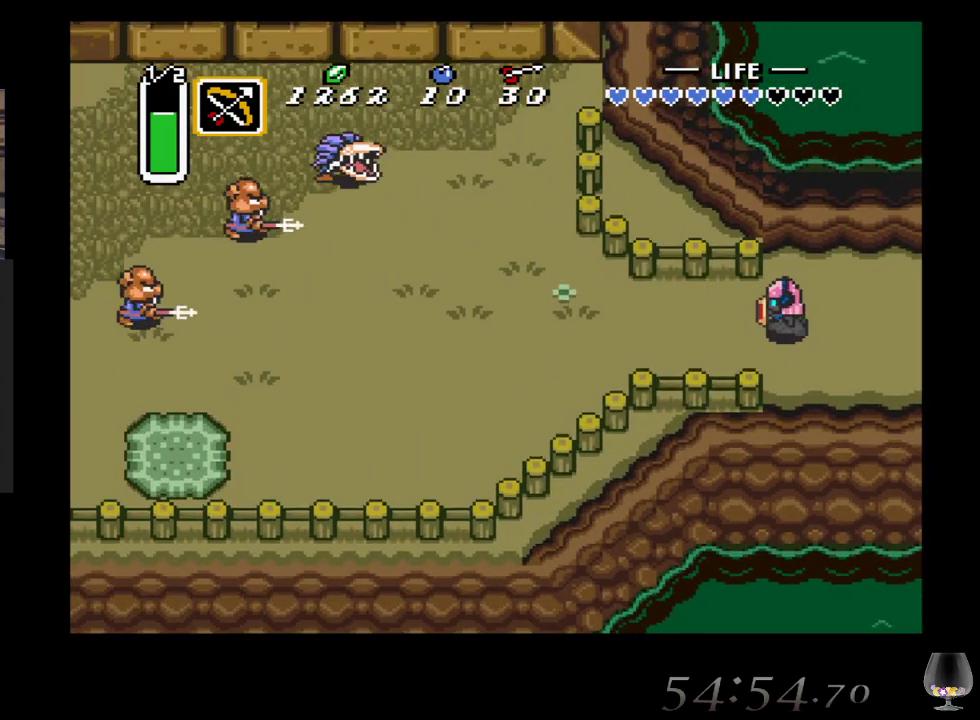
{"buttons": [], "left_stick": "down-left", "events": []}
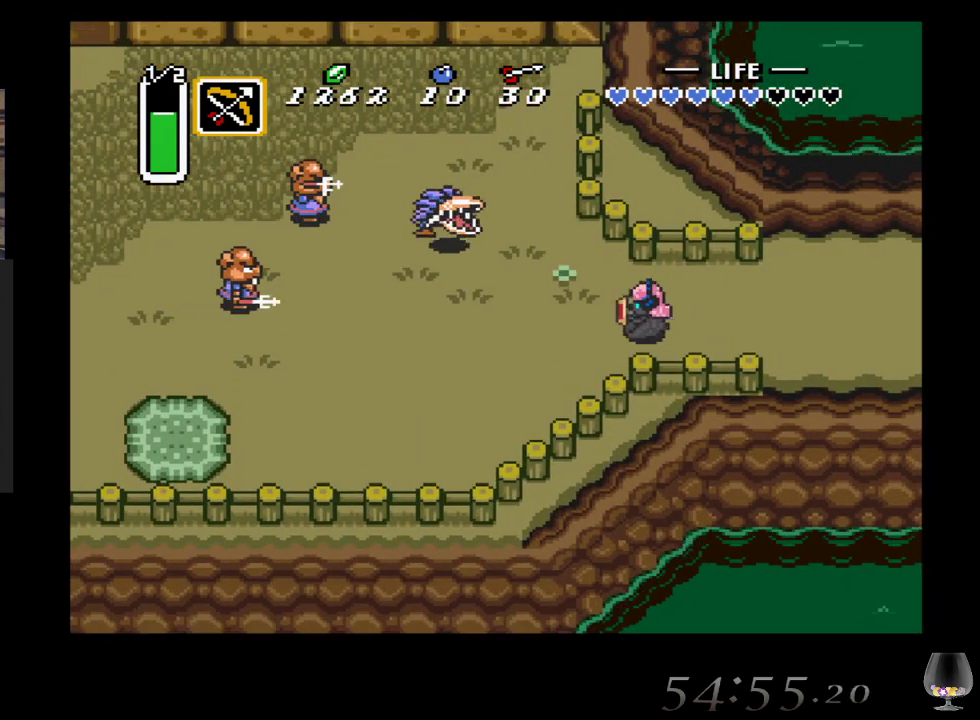
{"buttons": [], "left_stick": "left", "events": [[67, "left_stick", "left"], [267, "CROSS", "down"], [433, "CROSS", "up"]]}
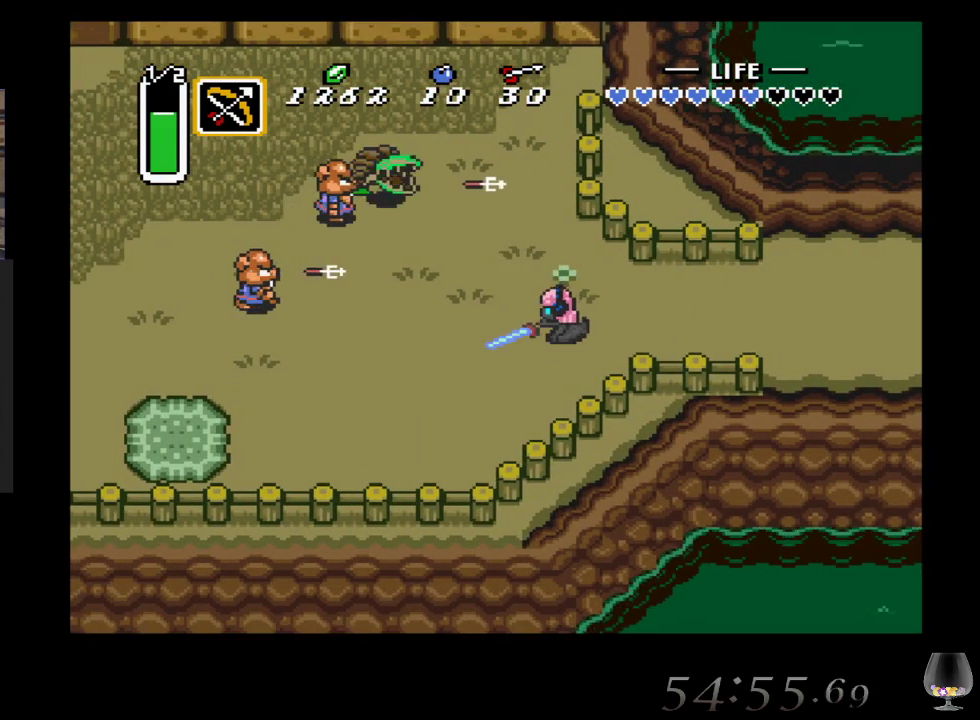
{"buttons": [], "left_stick": "down-left", "events": [[233, "left_stick", "down-left"]]}
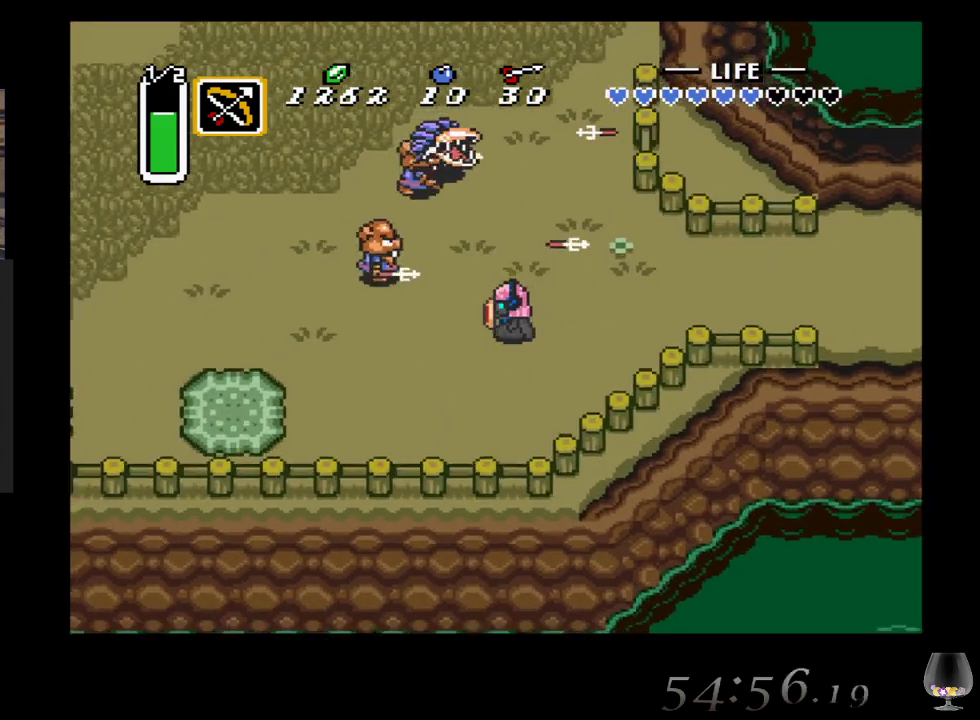
{"buttons": [], "left_stick": "up-left", "events": [[67, "left_stick", "left"], [200, "CROSS", "down"], [250, "left_stick", "up-left"], [400, "CROSS", "up"]]}
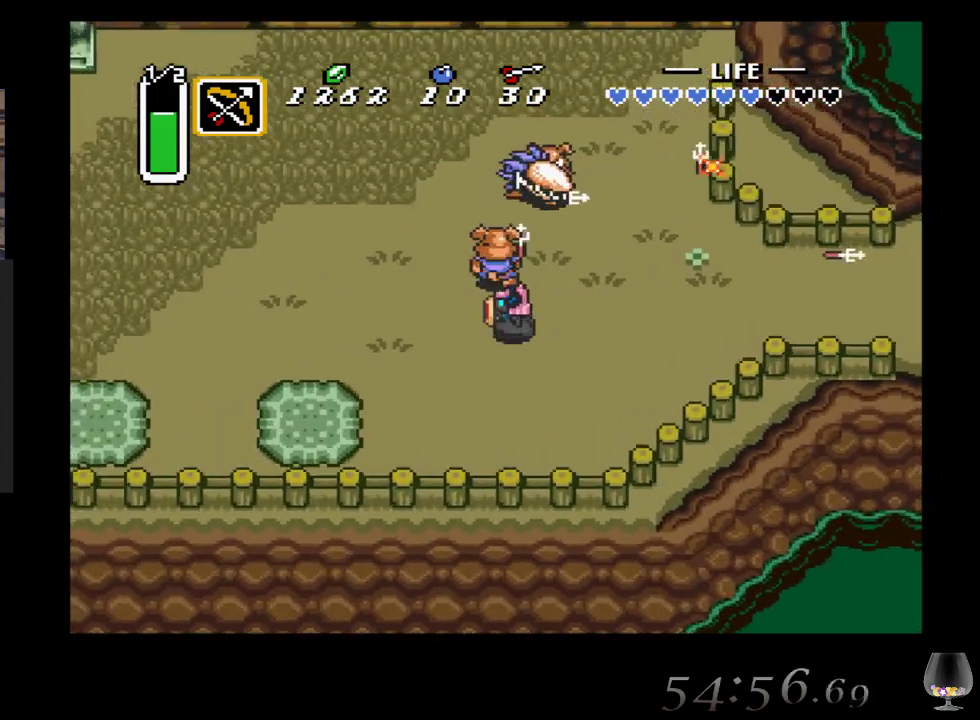
{"buttons": [], "left_stick": "up-left", "events": []}
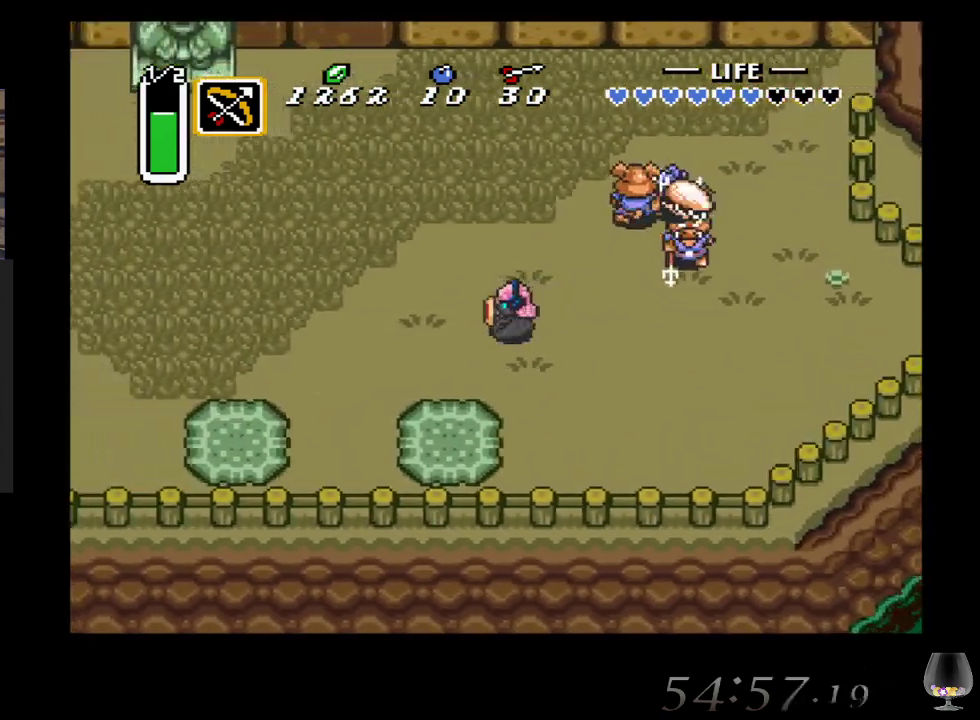
{"buttons": [], "left_stick": "up-left", "events": []}
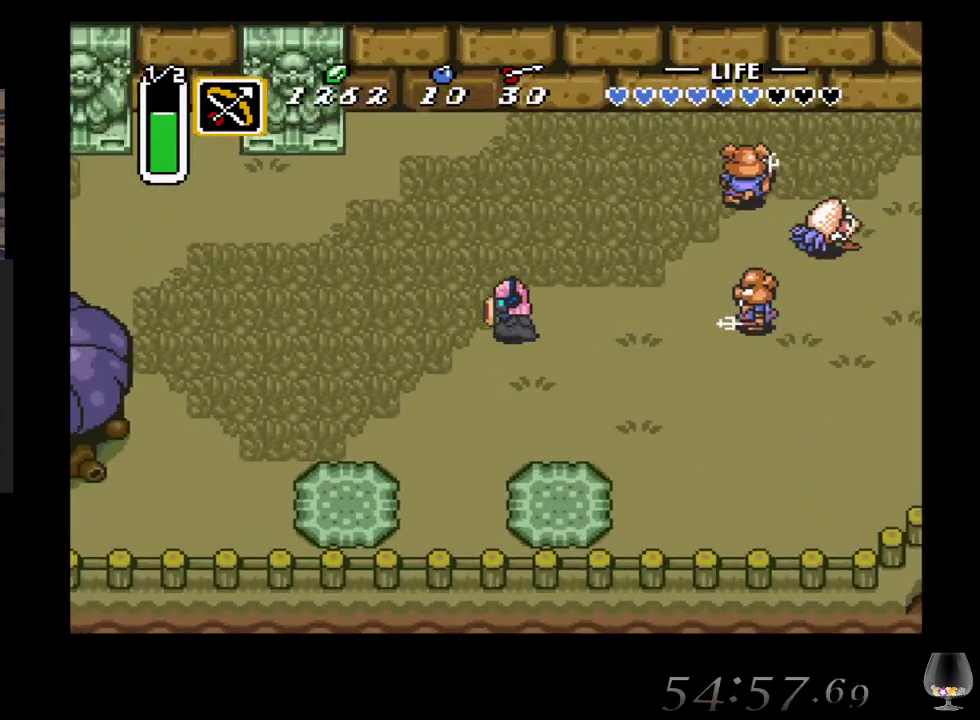
{"buttons": [], "left_stick": "up-left", "events": []}
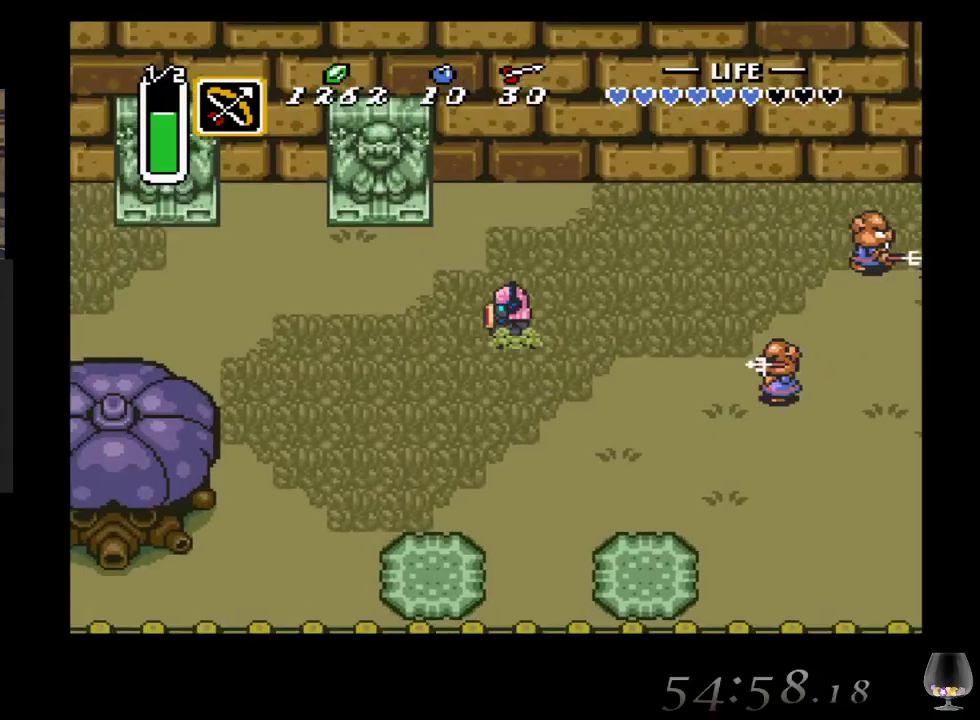
{"buttons": [], "left_stick": "up-left", "events": []}
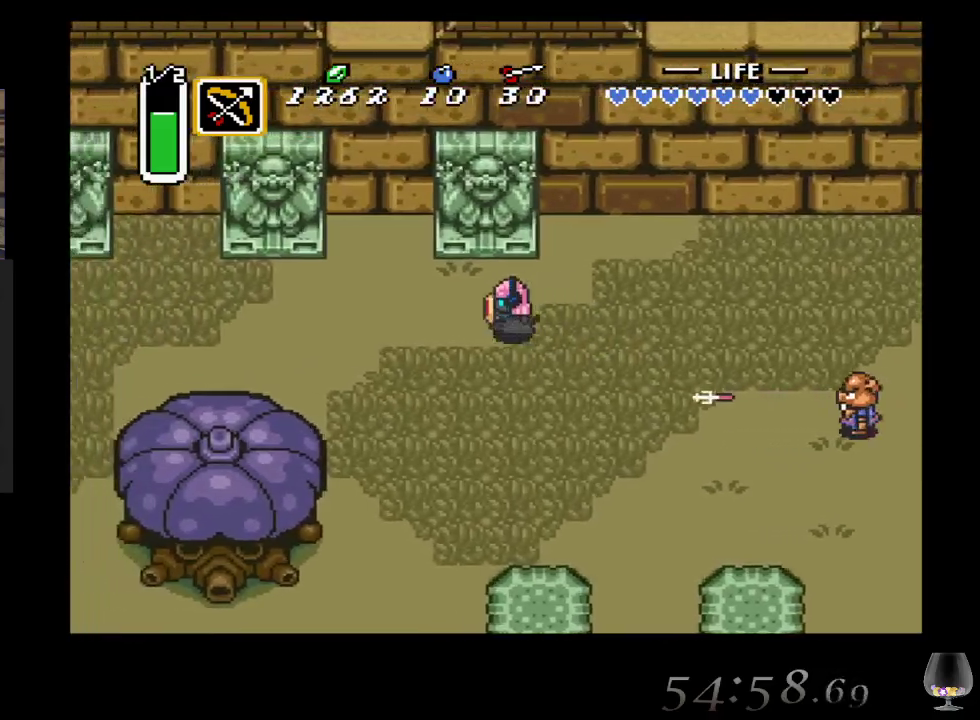
{"buttons": [], "left_stick": "left", "events": [[100, "left_stick", "left"]]}
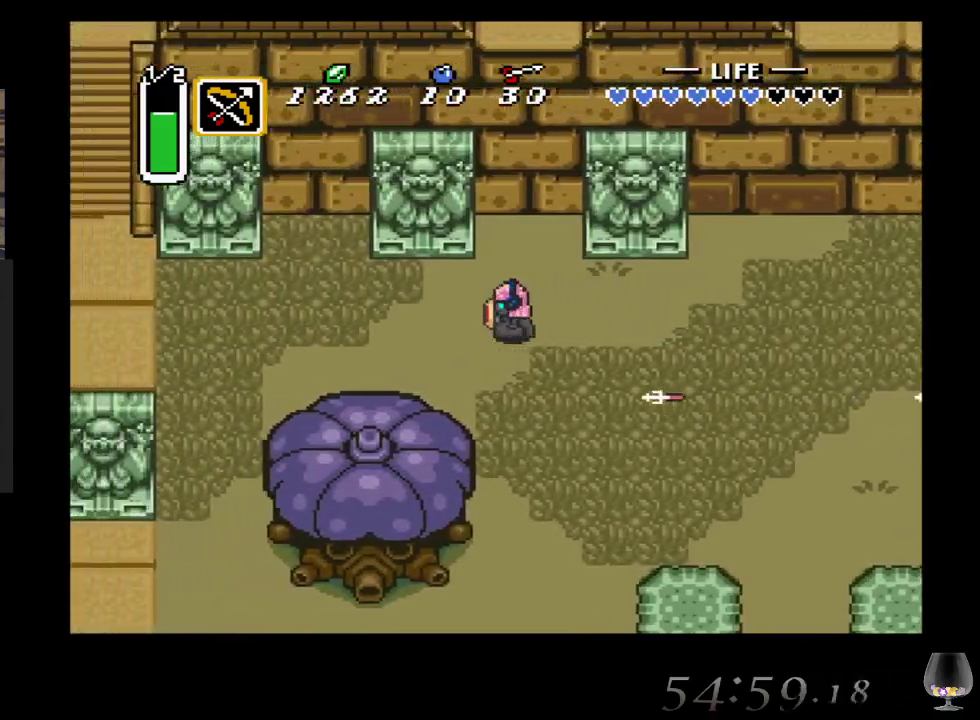
{"buttons": [], "left_stick": "up-left", "events": [[117, "left_stick", "up-left"]]}
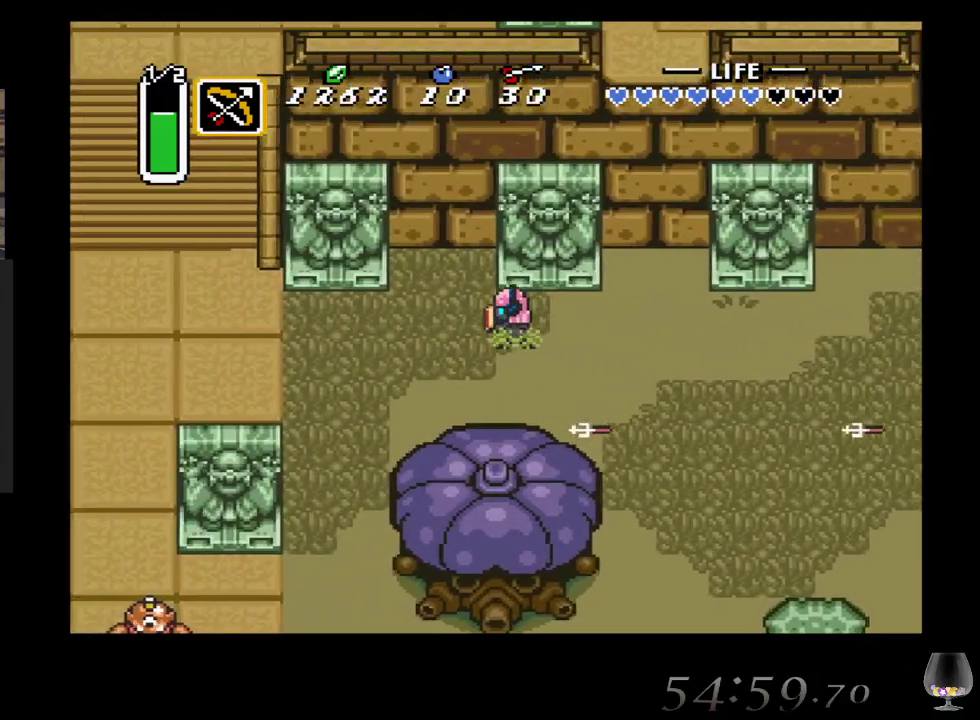
{"buttons": [], "left_stick": "up-left", "events": []}
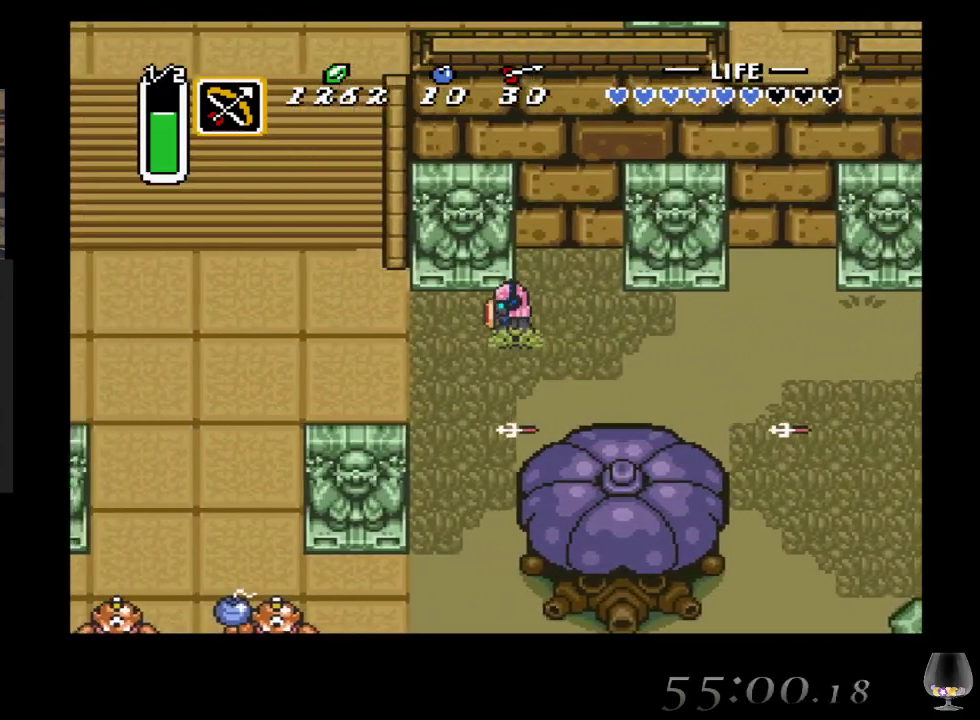
{"buttons": [], "left_stick": "up-left", "events": []}
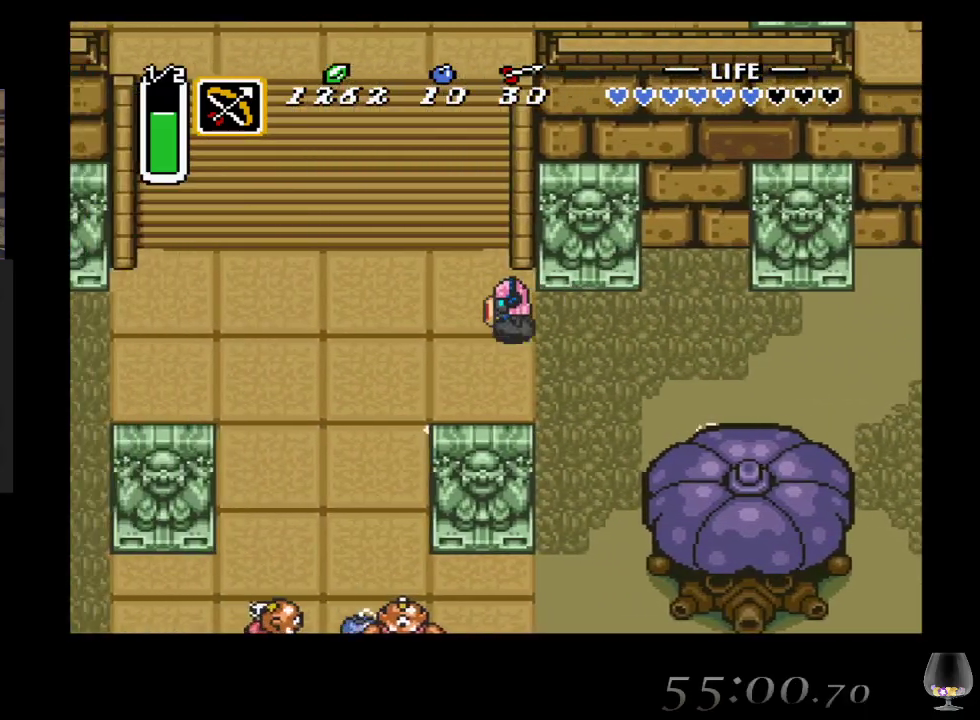
{"buttons": [], "left_stick": "up-left", "events": []}
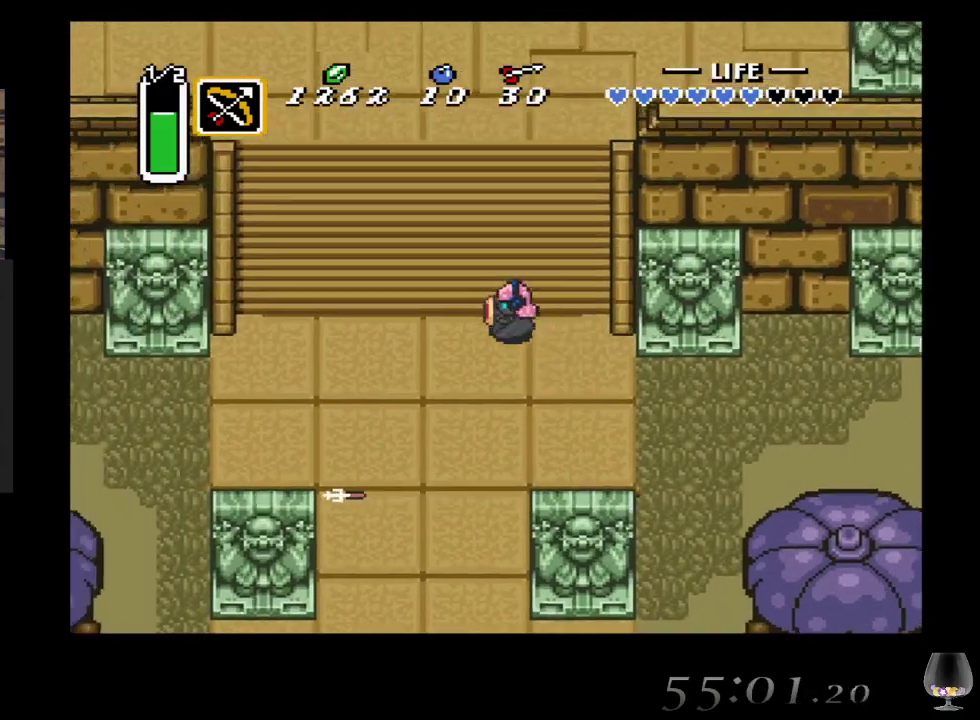
{"buttons": [], "left_stick": "up-left", "events": []}
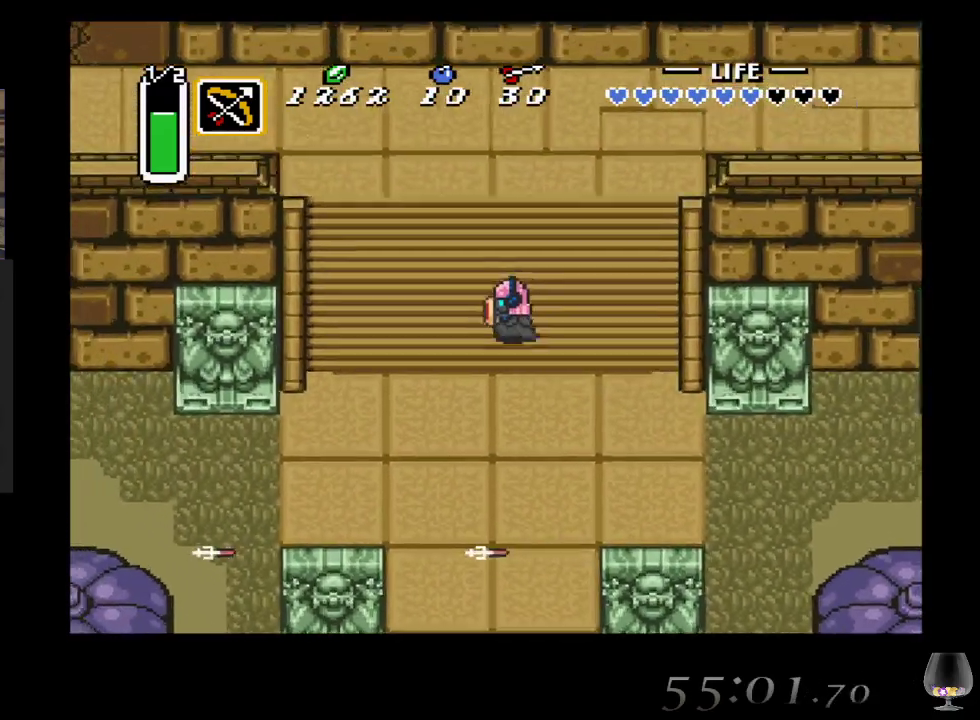
{"buttons": [], "left_stick": "up-left", "events": []}
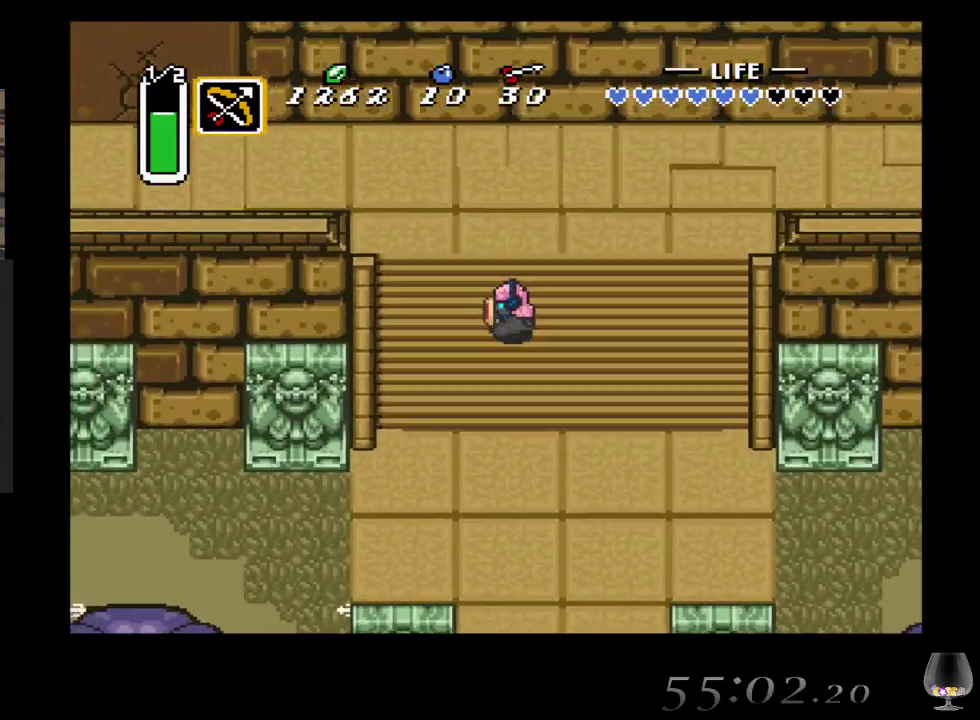
{"buttons": [], "left_stick": "up", "events": [[367, "left_stick", "up"]]}
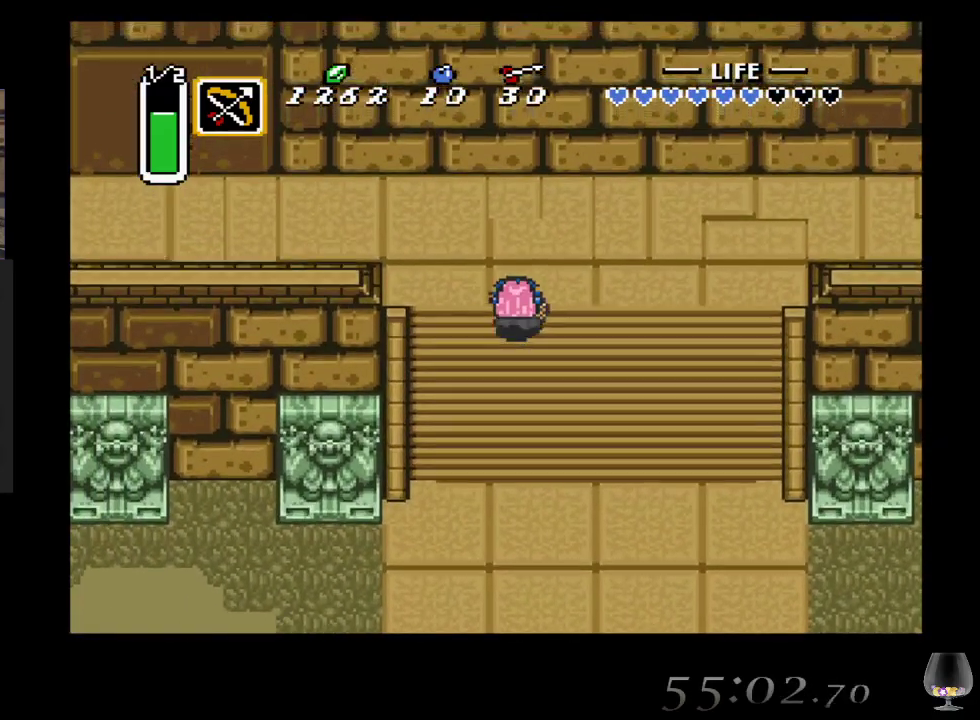
{"buttons": [], "left_stick": "left", "events": [[450, "left_stick", "left"]]}
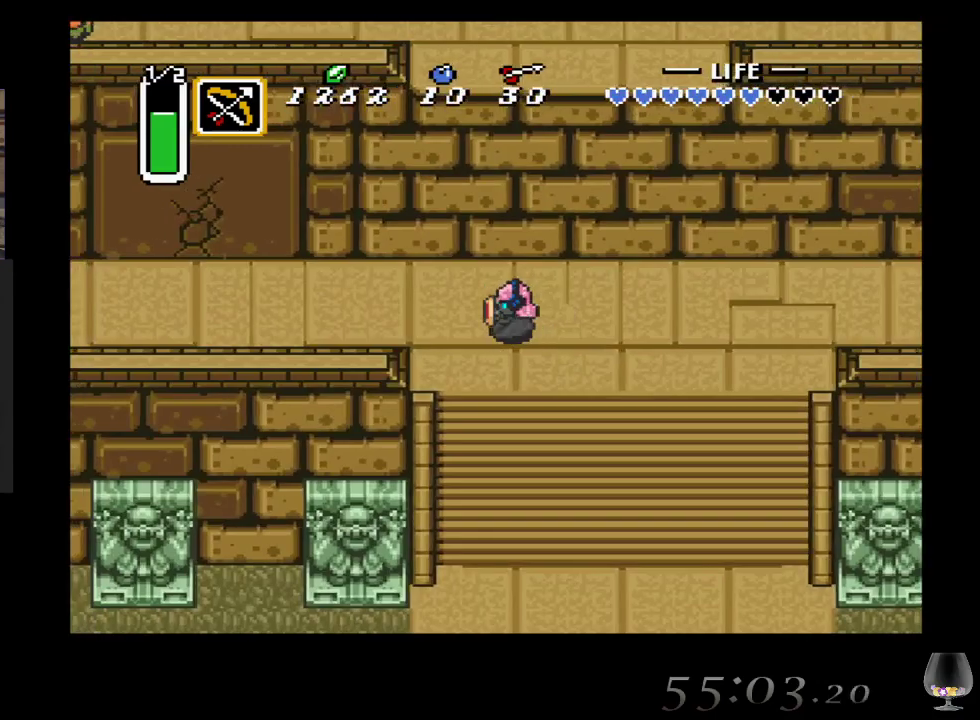
{"buttons": [], "left_stick": "left", "events": []}
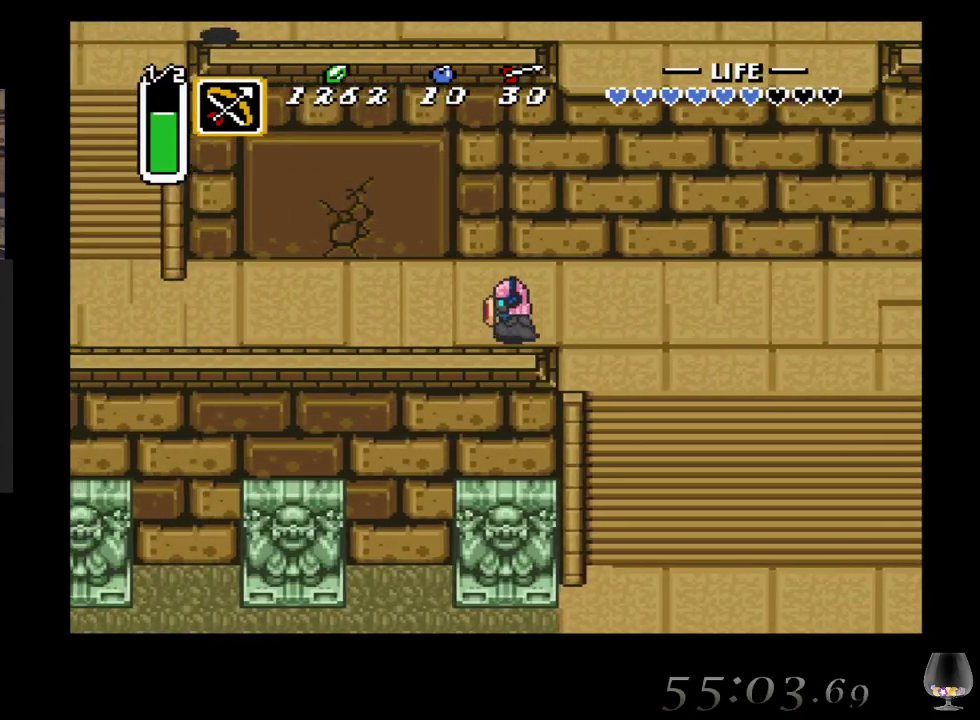
{"buttons": [], "left_stick": "left", "events": []}
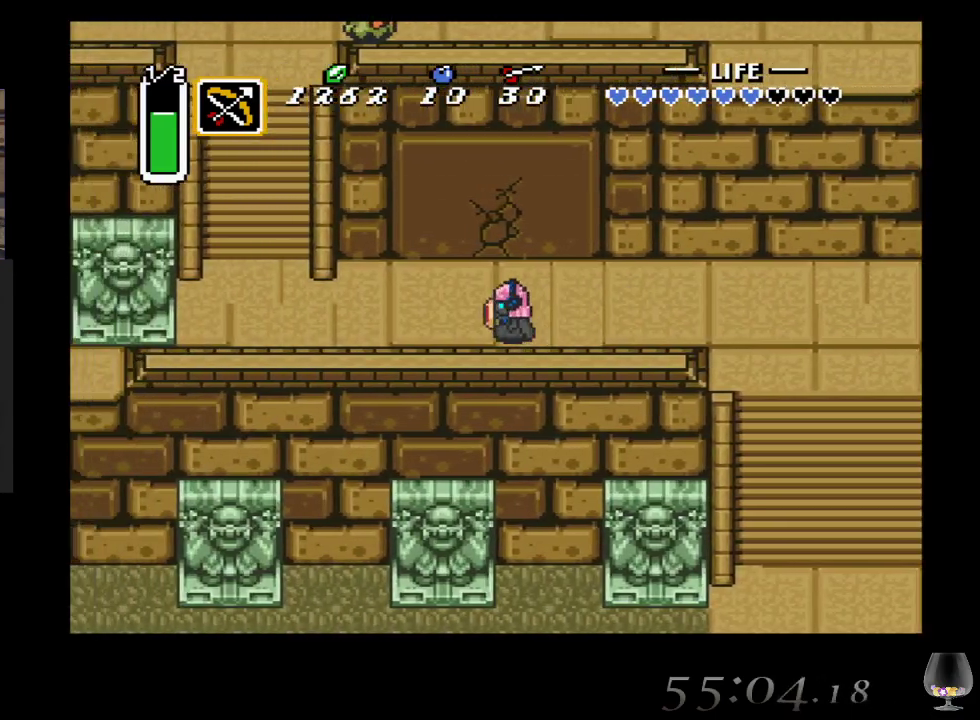
{"buttons": [], "left_stick": "left", "events": []}
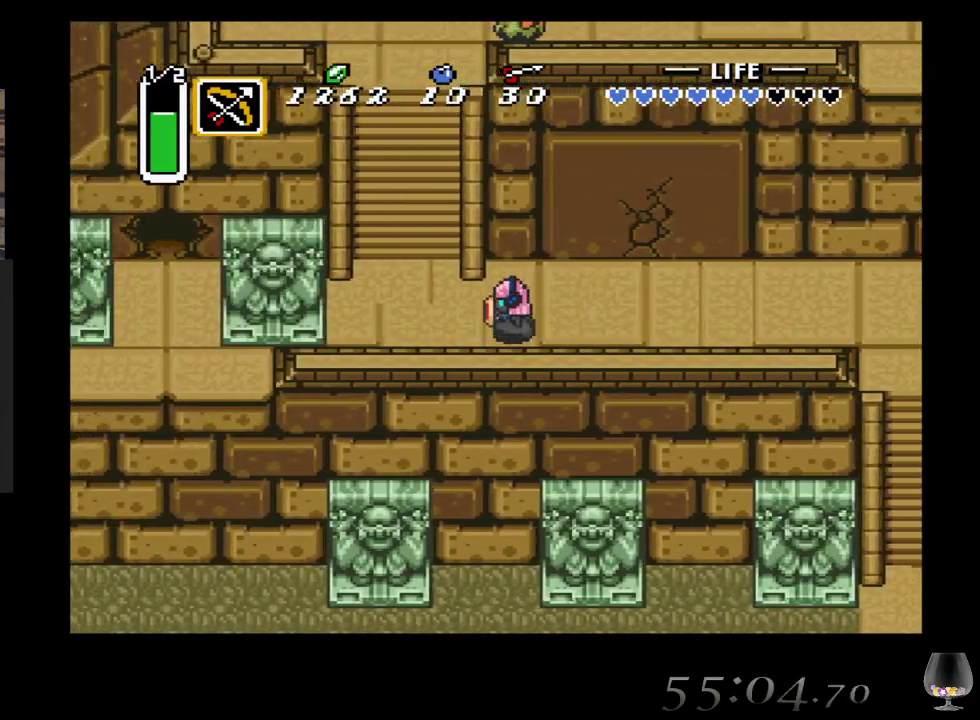
{"buttons": [], "left_stick": "up-left", "events": [[300, "left_stick", "up-left"]]}
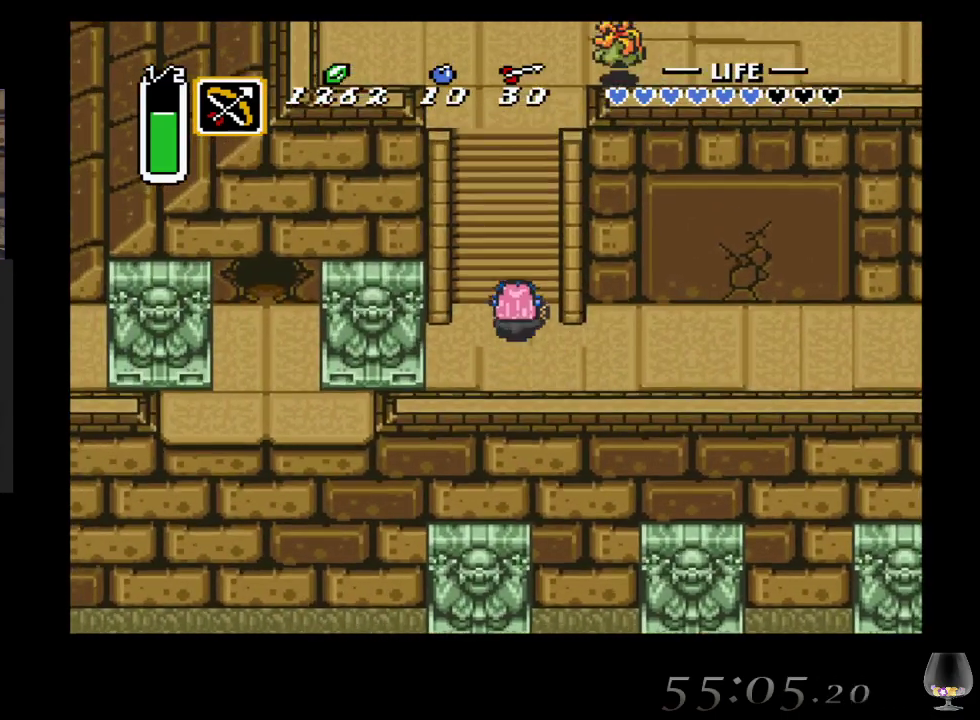
{"buttons": [], "left_stick": "up", "events": [[383, "left_stick", "up"]]}
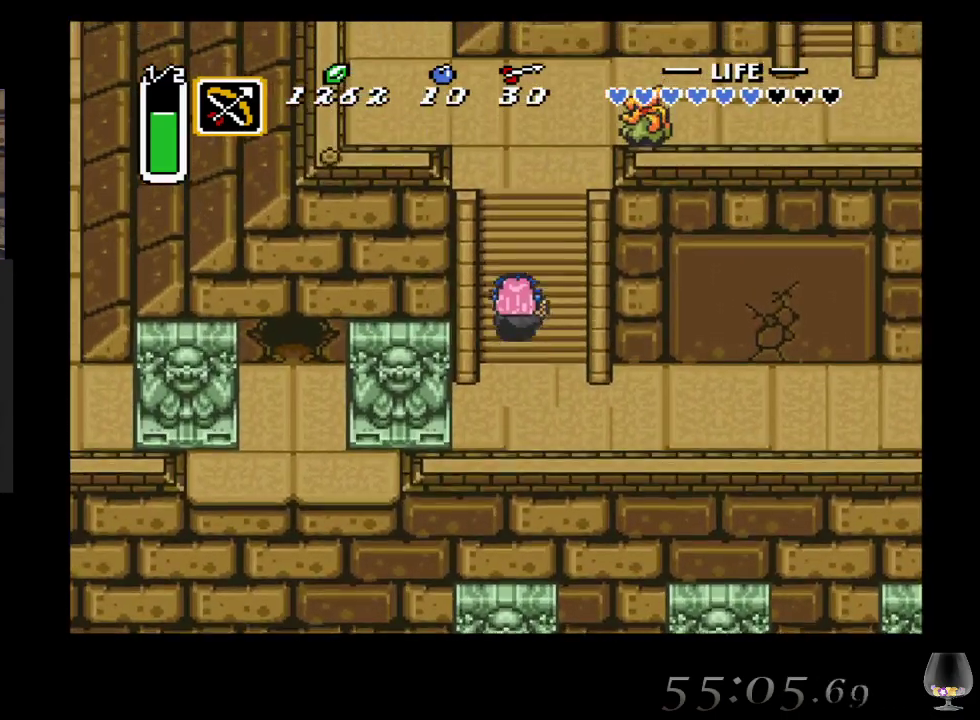
{"buttons": [], "left_stick": "up", "events": []}